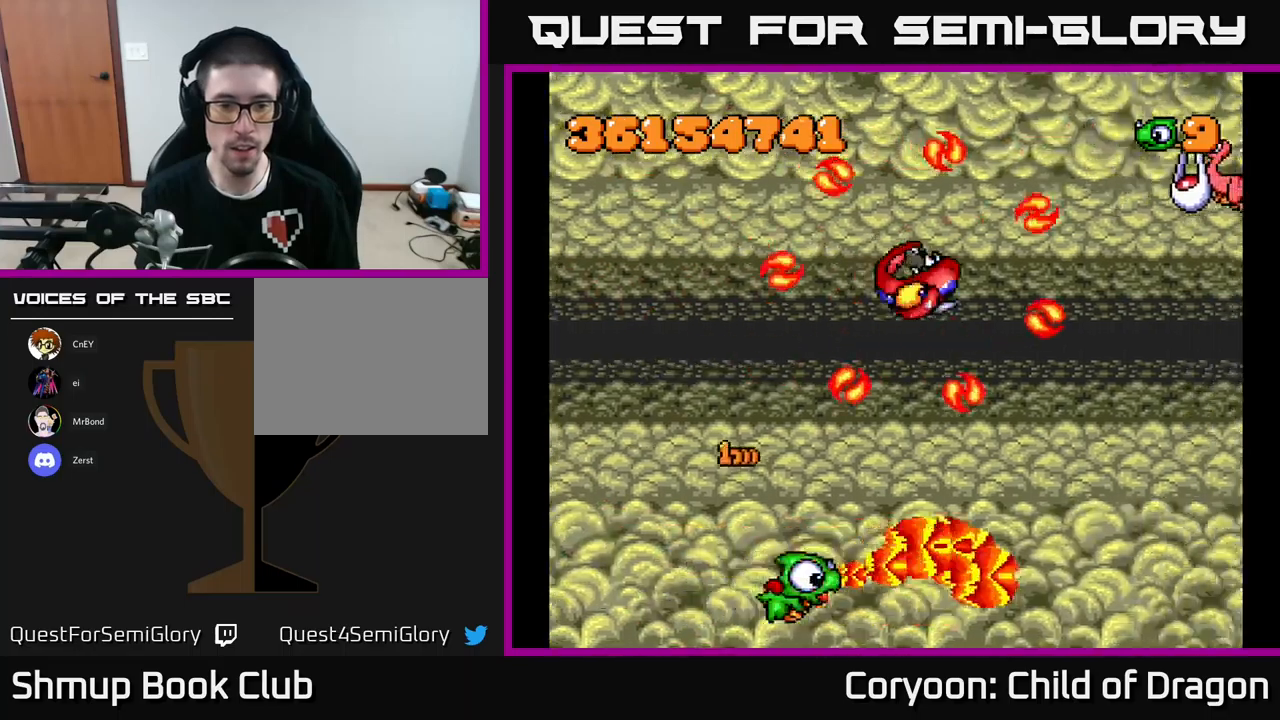
Gameplay with a controller (Xbox layout); each line is a JSON object with the inputs held at the frame after it. "events" lists button and stick changes between this image and that frame as [ms after this image, input, new state], when the widget could be followed in between. Not read: right_stick.
{"buttons": ["X", "DPAD_UP", "DPAD_LEFT"], "left_stick": "center", "events": [[33, "DPAD_DOWN", "up"], [100, "DPAD_RIGHT", "up"], [100, "DPAD_UP", "down"], [133, "DPAD_LEFT", "down"]]}
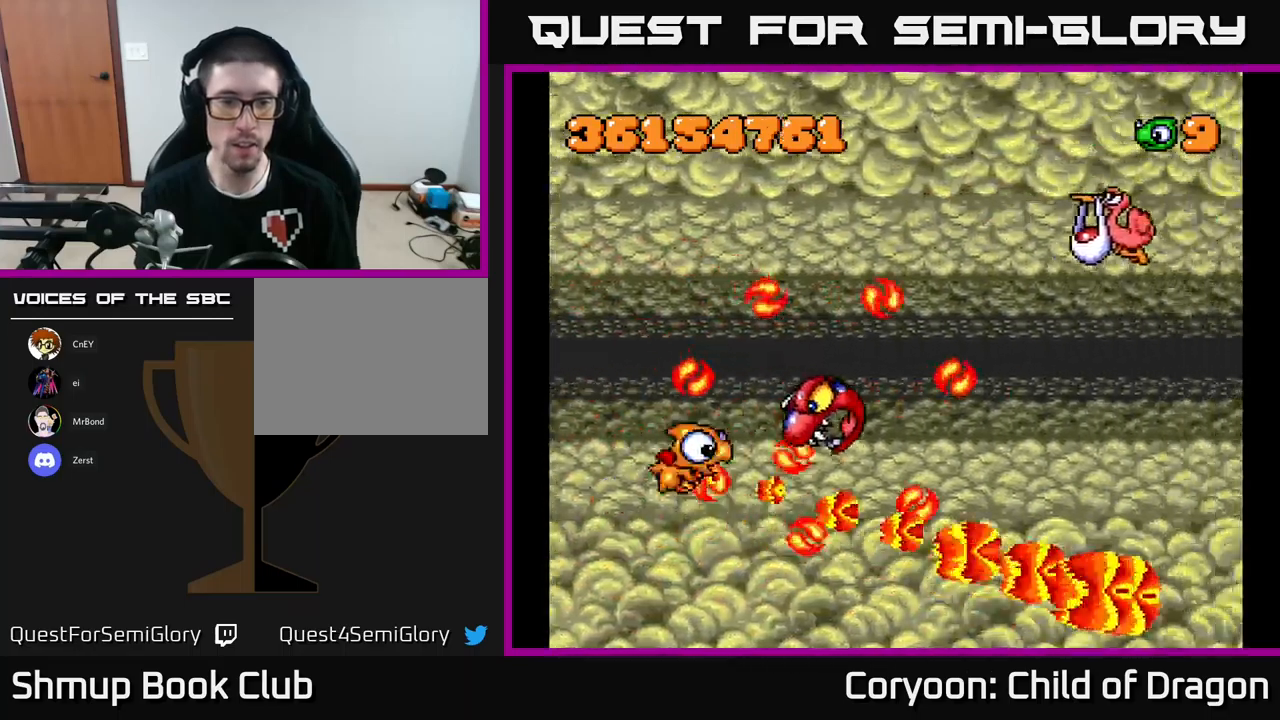
{"buttons": ["X", "DPAD_UP"], "left_stick": "center", "events": [[350, "DPAD_LEFT", "up"]]}
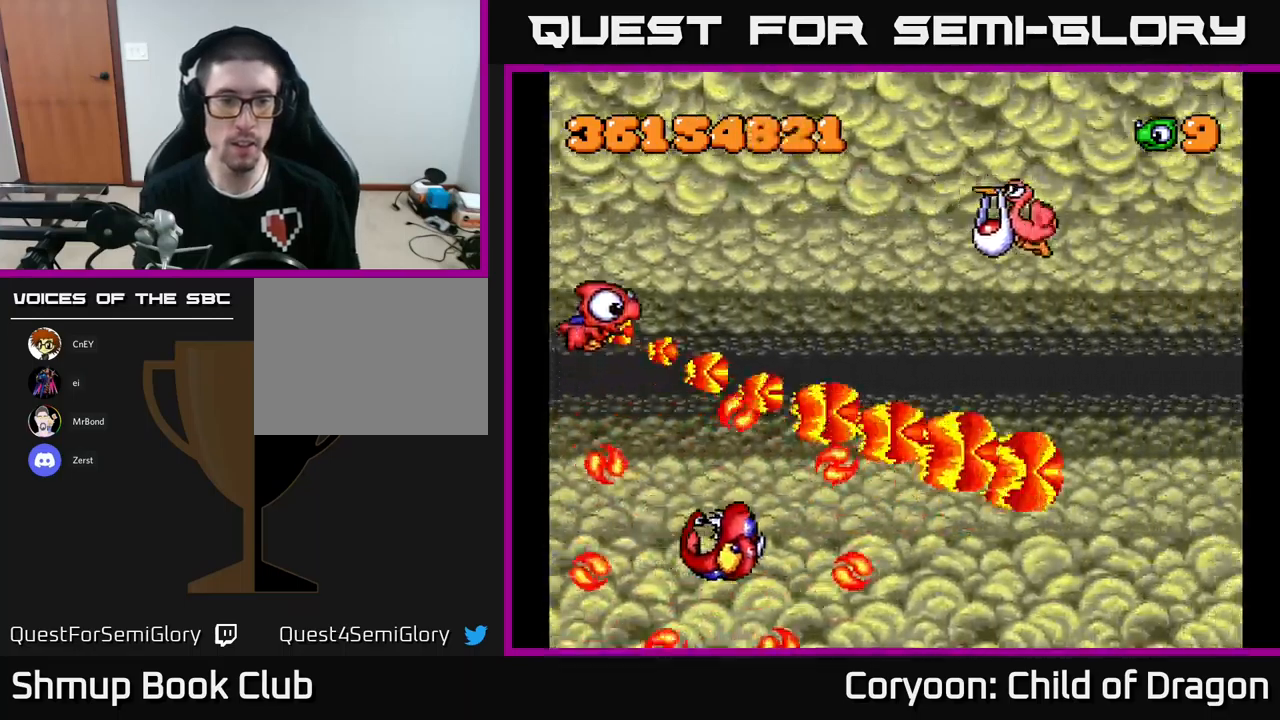
{"buttons": ["X", "DPAD_RIGHT"], "left_stick": "center", "events": [[117, "DPAD_RIGHT", "down"], [367, "DPAD_UP", "up"]]}
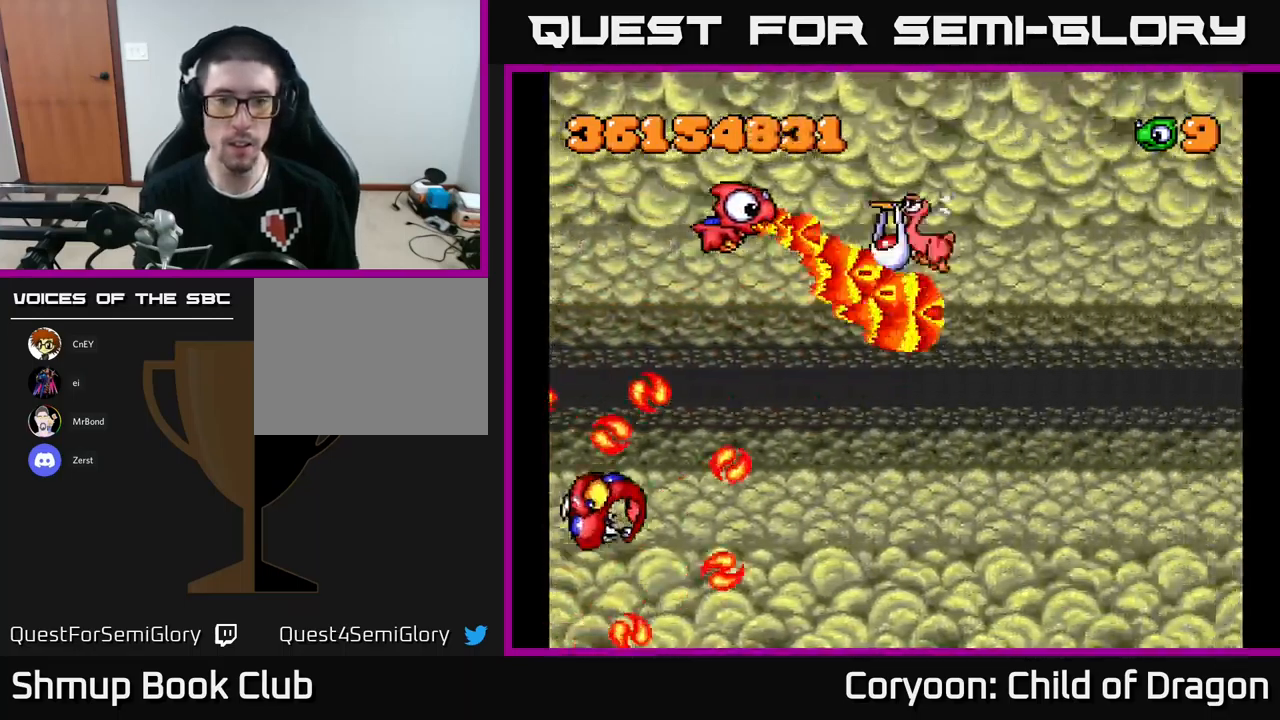
{"buttons": ["X", "DPAD_DOWN", "DPAD_RIGHT"], "left_stick": "center", "events": [[500, "DPAD_DOWN", "down"]]}
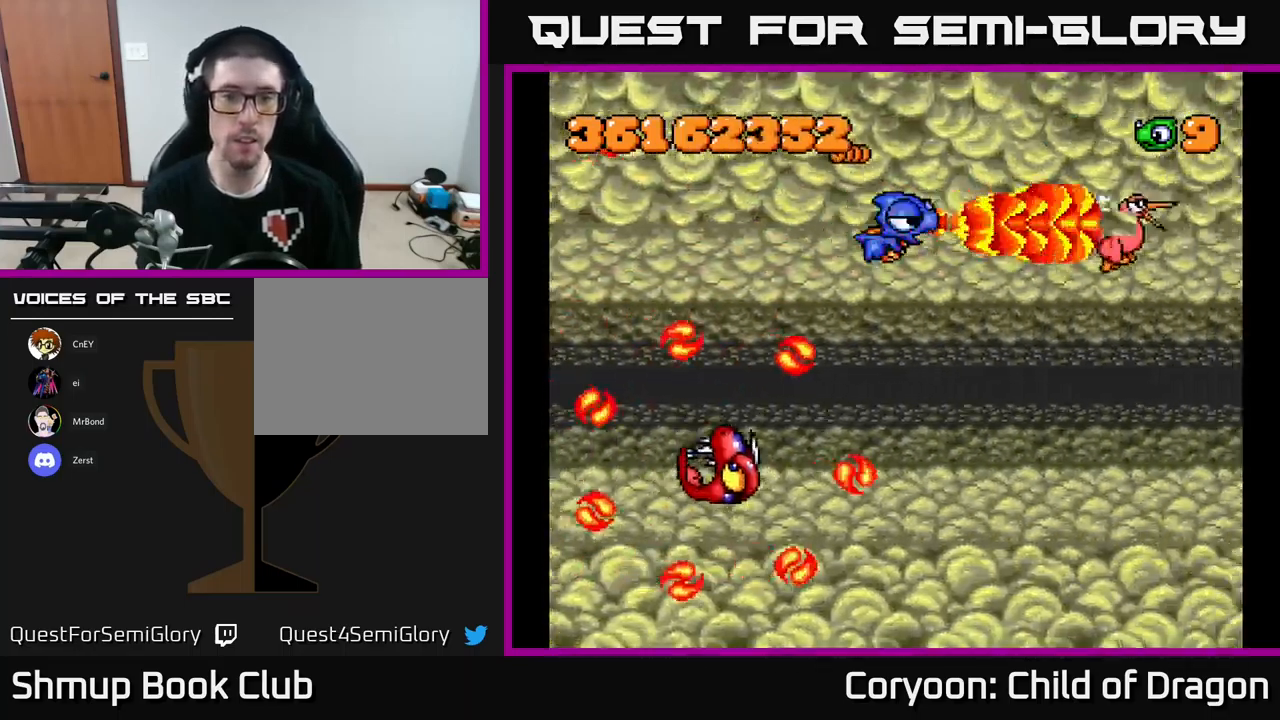
{"buttons": ["X", "DPAD_DOWN", "DPAD_RIGHT"], "left_stick": "center", "events": []}
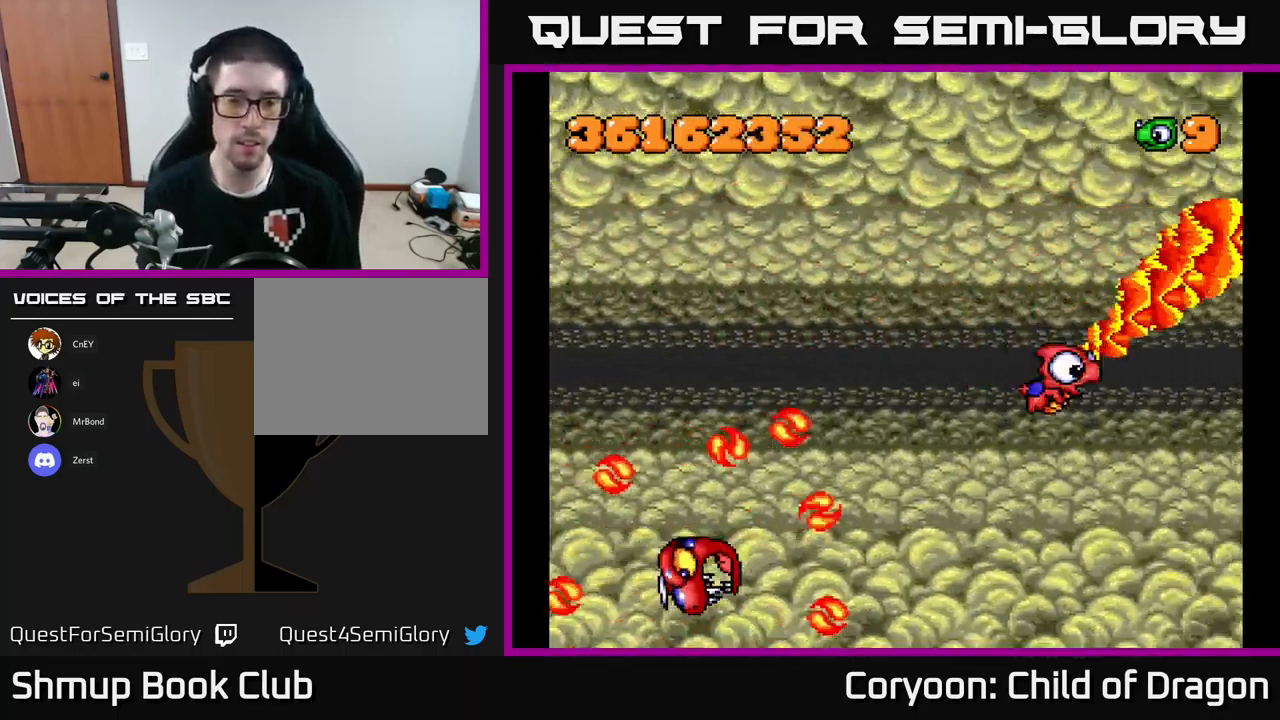
{"buttons": ["X", "DPAD_DOWN", "DPAD_RIGHT"], "left_stick": "center", "events": [[100, "DPAD_RIGHT", "up"], [150, "DPAD_DOWN", "up"], [183, "DPAD_LEFT", "down"], [217, "DPAD_UP", "down"], [233, "DPAD_LEFT", "up"], [400, "DPAD_RIGHT", "down"], [400, "DPAD_UP", "up"], [433, "DPAD_DOWN", "down"]]}
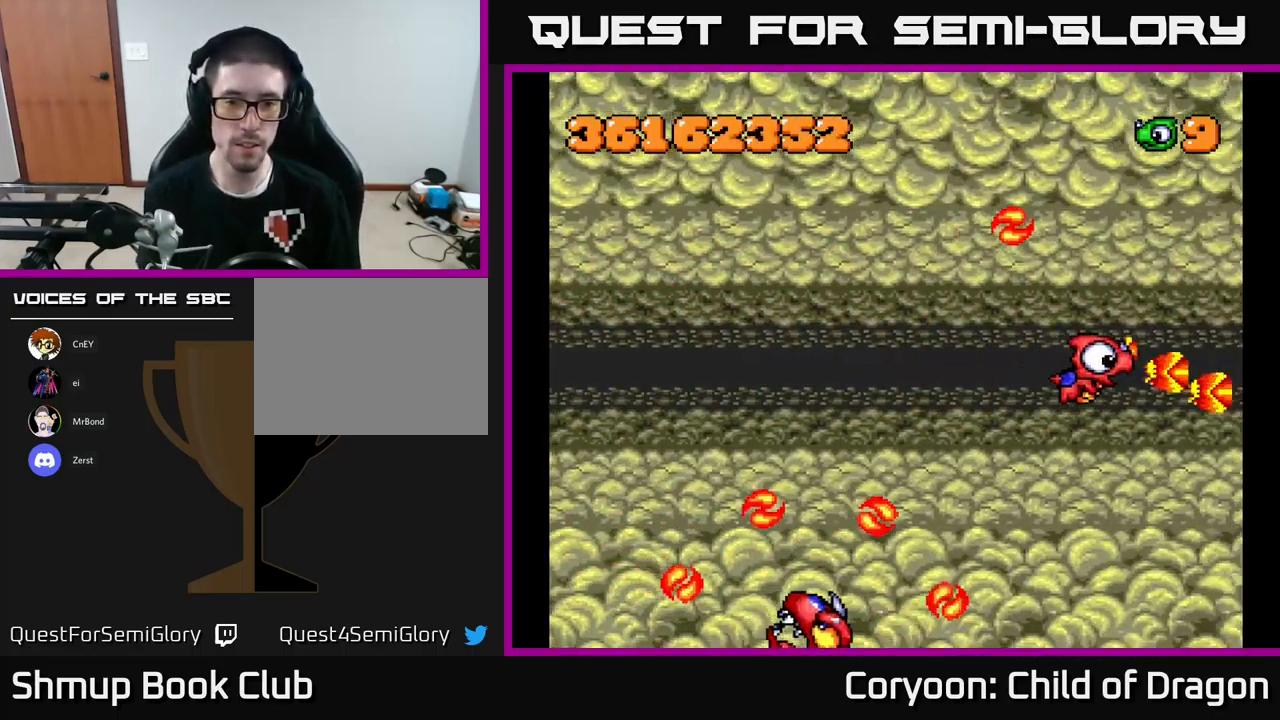
{"buttons": ["X", "DPAD_UP", "DPAD_LEFT"], "left_stick": "center", "events": [[50, "DPAD_DOWN", "up"], [50, "DPAD_RIGHT", "up"], [83, "DPAD_LEFT", "down"], [83, "DPAD_UP", "down"]]}
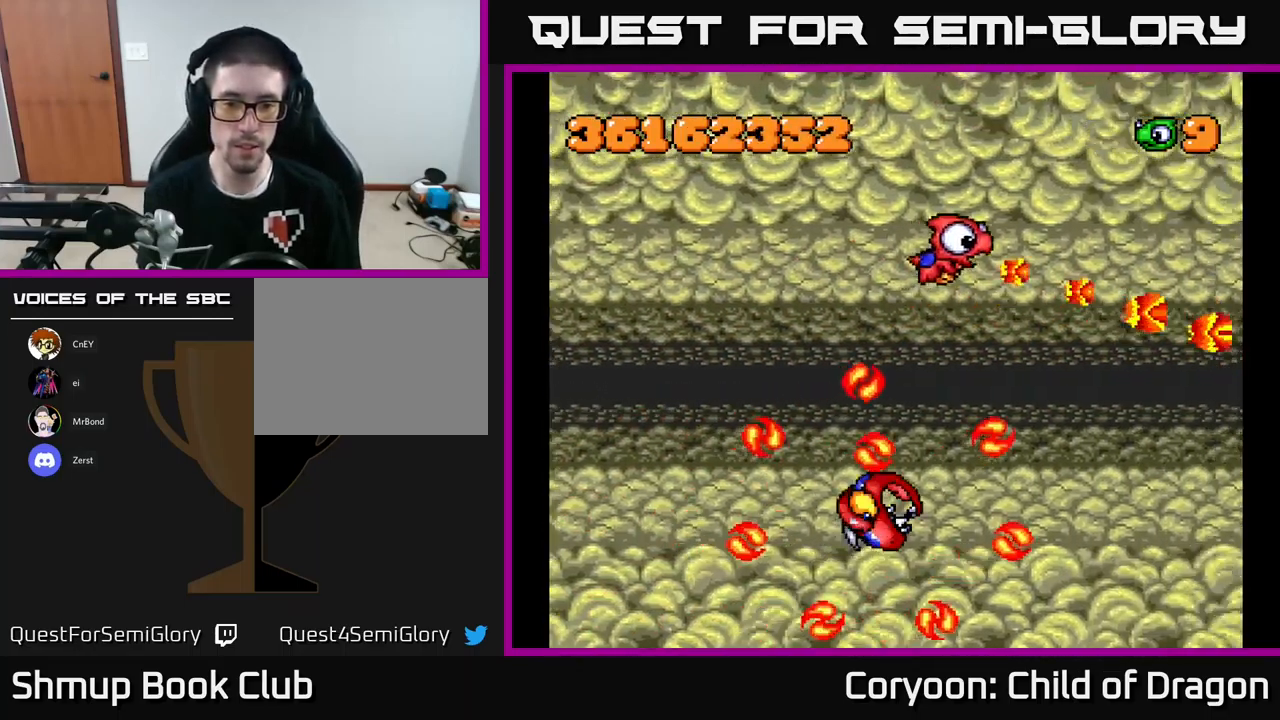
{"buttons": ["X", "DPAD_DOWN", "DPAD_LEFT"], "left_stick": "center", "events": [[167, "DPAD_UP", "up"], [383, "DPAD_DOWN", "down"]]}
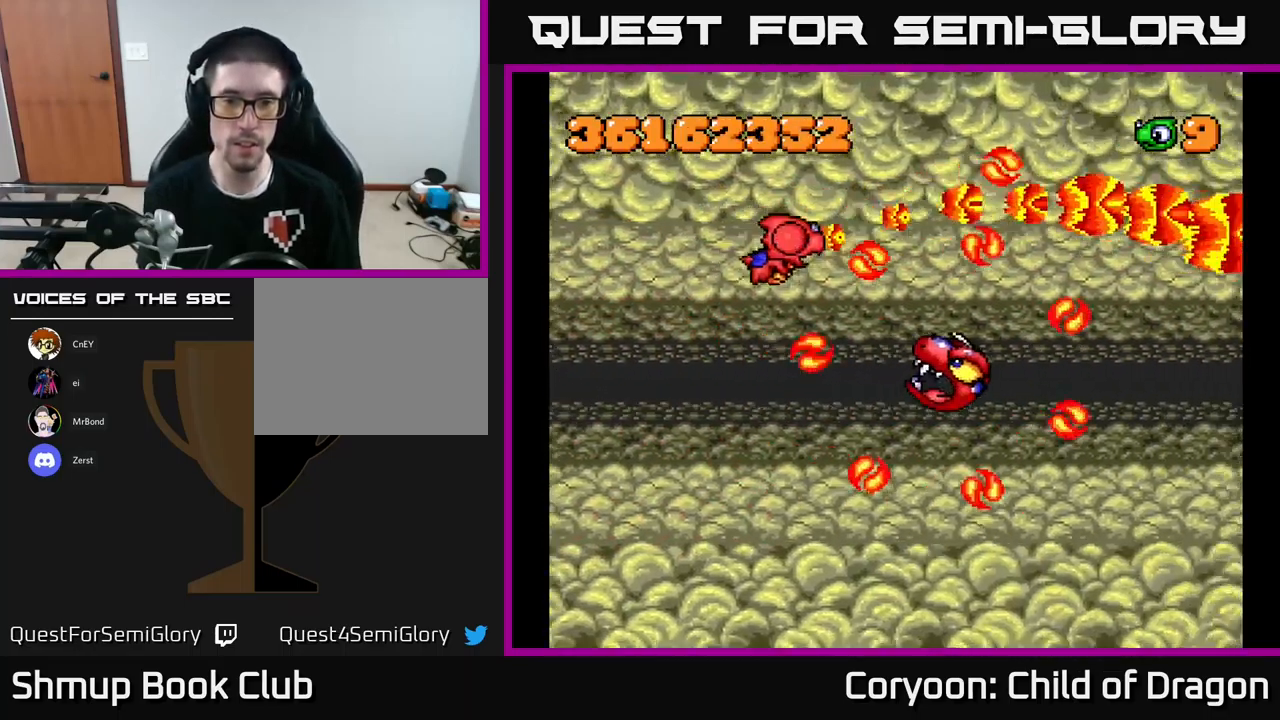
{"buttons": ["X", "DPAD_DOWN"], "left_stick": "center", "events": [[233, "DPAD_LEFT", "up"]]}
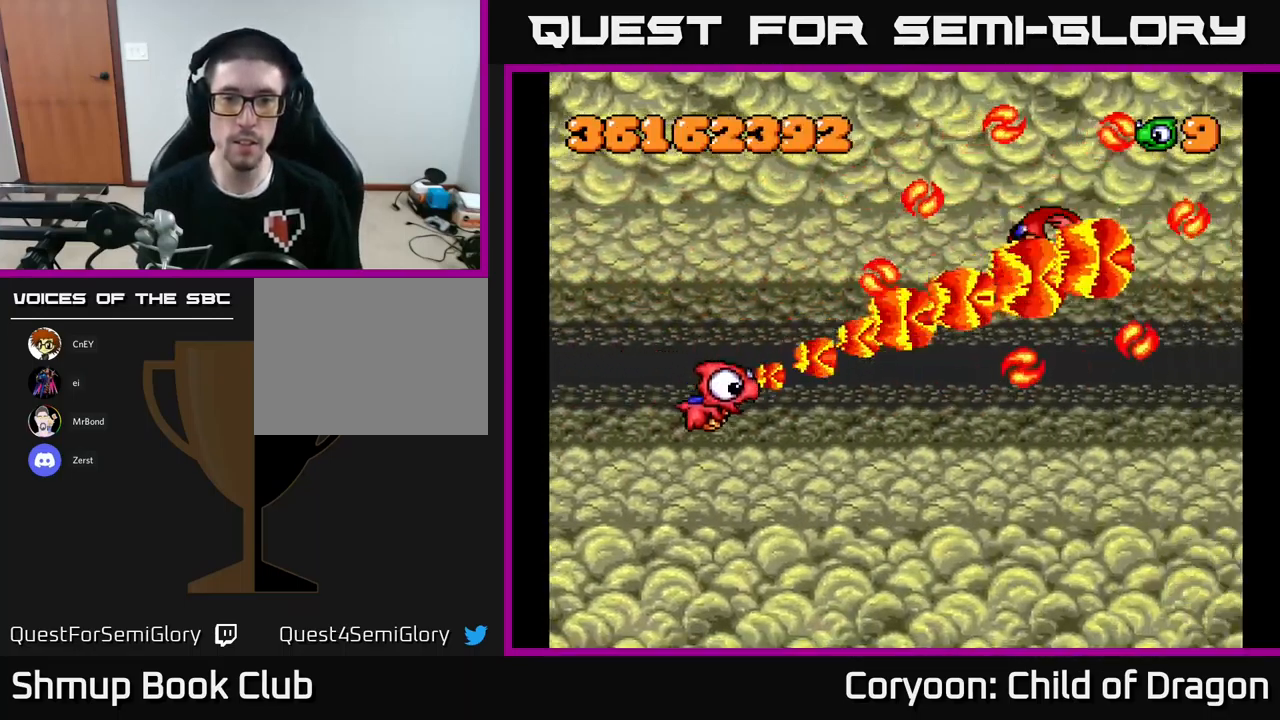
{"buttons": ["X", "DPAD_UP", "DPAD_LEFT"], "left_stick": "center", "events": [[100, "DPAD_RIGHT", "down"], [150, "DPAD_DOWN", "up"], [150, "DPAD_RIGHT", "up"], [183, "DPAD_RIGHT", "down"], [250, "DPAD_DOWN", "down"], [350, "DPAD_RIGHT", "up"], [367, "DPAD_DOWN", "up"], [383, "DPAD_UP", "down"], [400, "DPAD_LEFT", "down"]]}
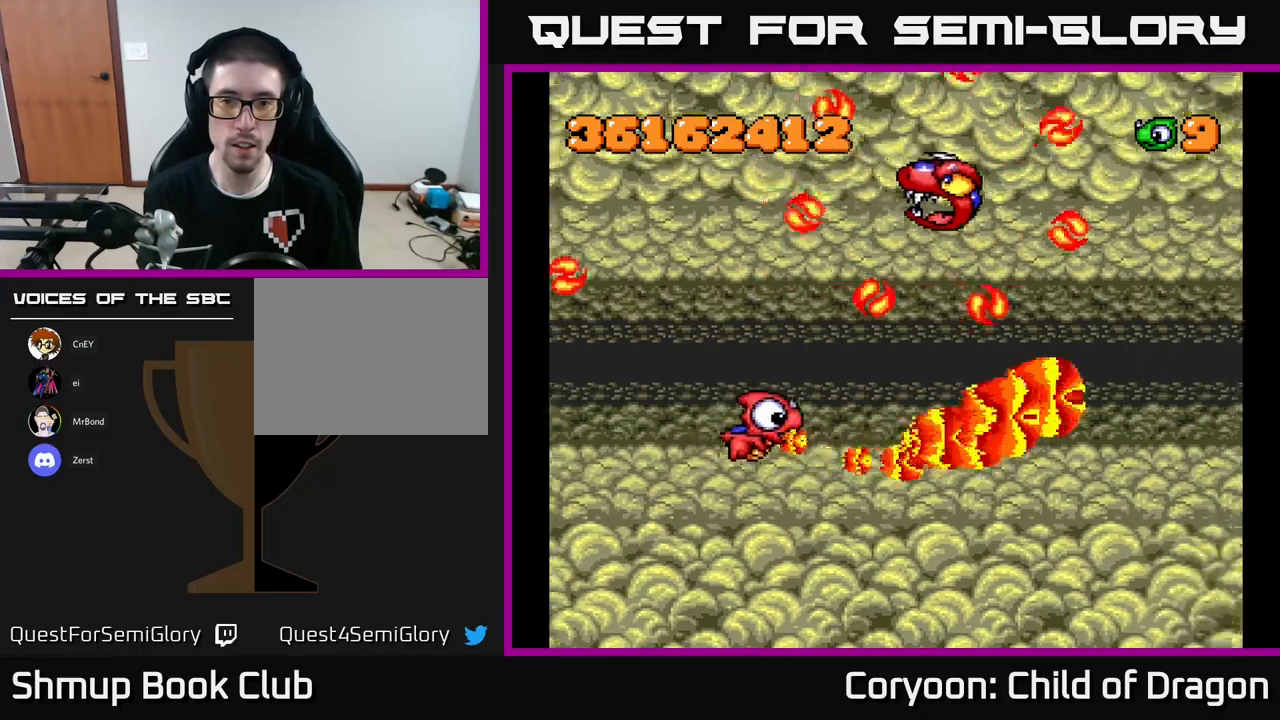
{"buttons": ["X", "DPAD_DOWN"], "left_stick": "center", "events": [[267, "DPAD_UP", "up"], [367, "DPAD_DOWN", "down"], [467, "DPAD_LEFT", "up"]]}
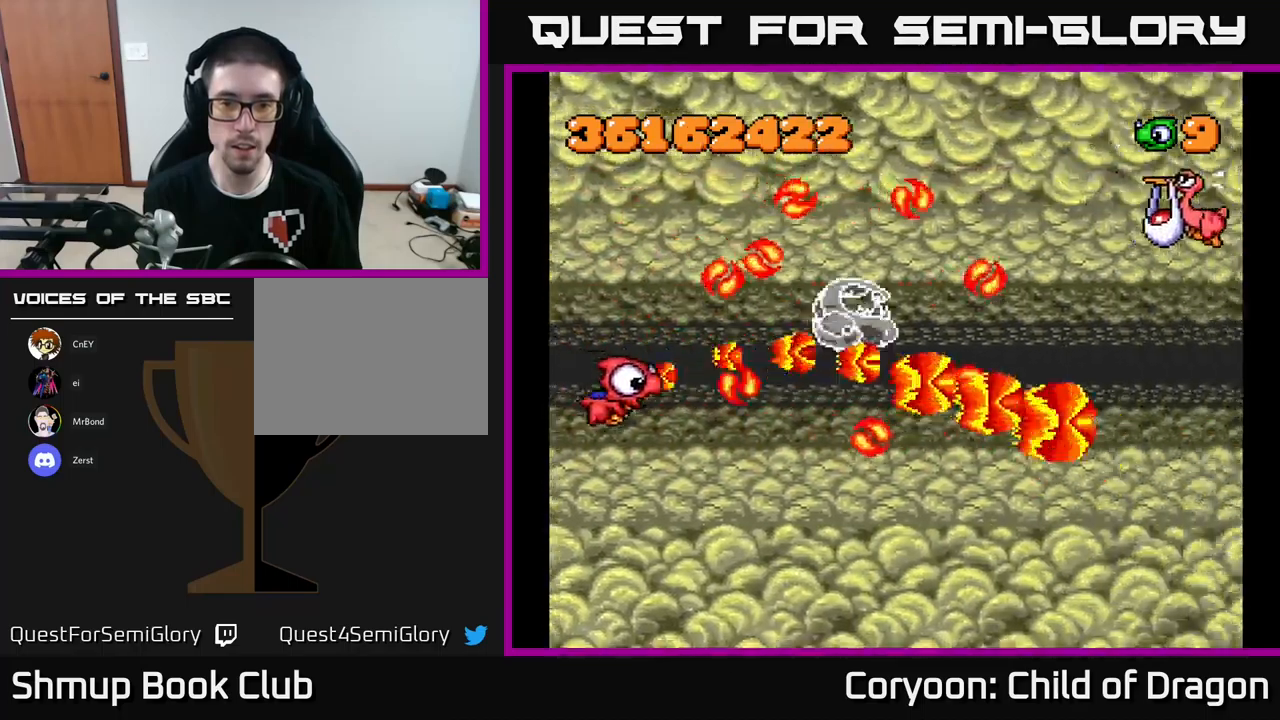
{"buttons": ["X", "DPAD_DOWN", "DPAD_RIGHT"], "left_stick": "center", "events": [[150, "DPAD_RIGHT", "down"]]}
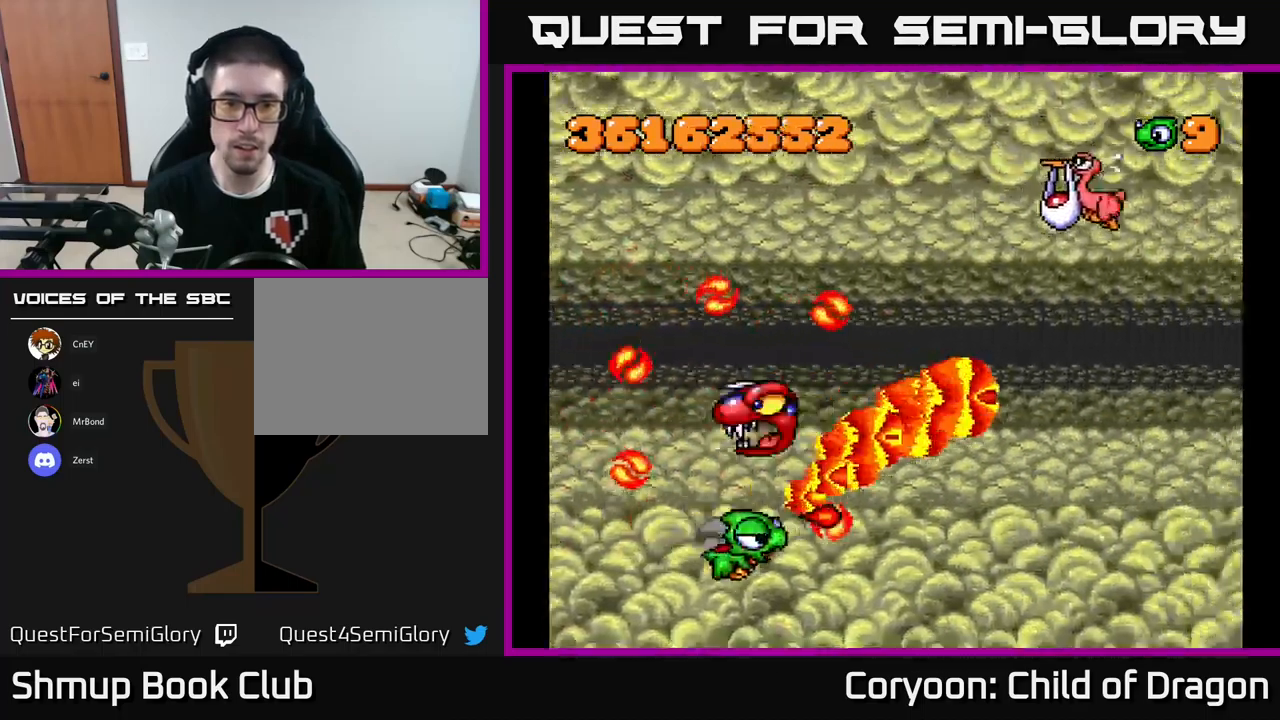
{"buttons": ["X", "DPAD_UP", "DPAD_RIGHT"], "left_stick": "center", "events": [[300, "DPAD_DOWN", "up"], [350, "DPAD_UP", "down"]]}
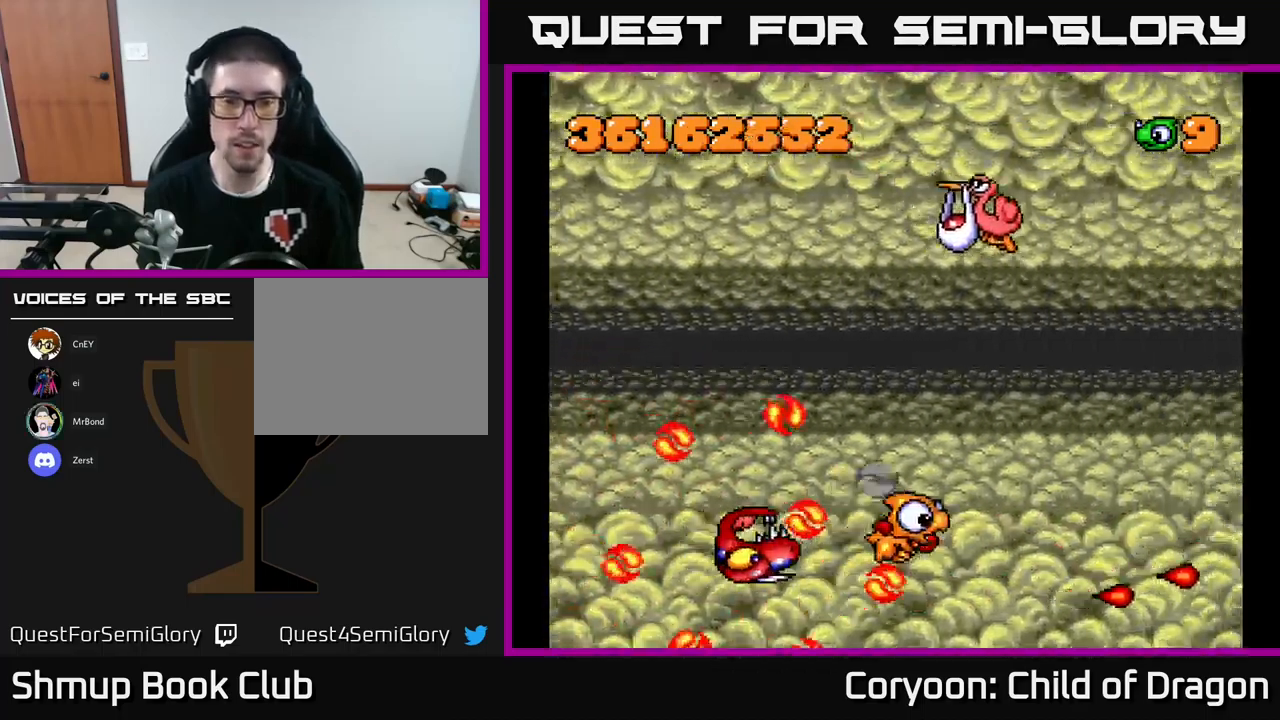
{"buttons": ["X", "DPAD_UP"], "left_stick": "center", "events": [[150, "DPAD_RIGHT", "up"]]}
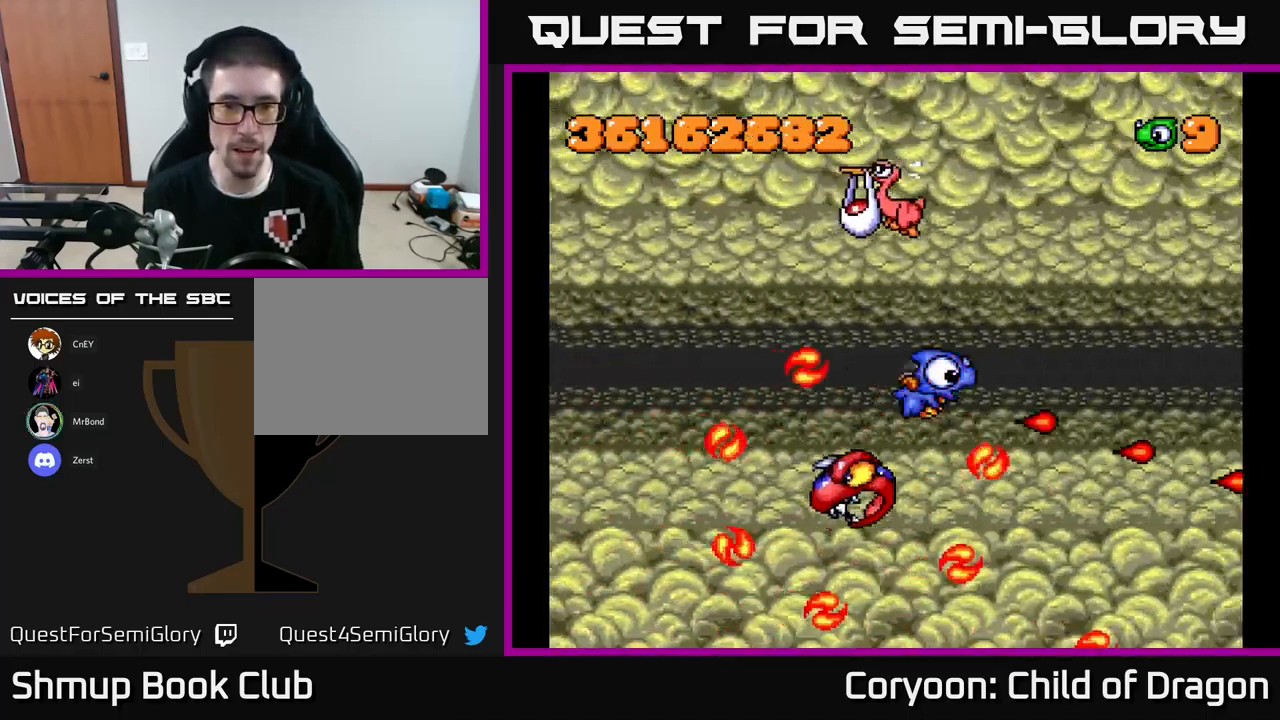
{"buttons": ["X", "DPAD_UP", "DPAD_LEFT"], "left_stick": "center", "events": [[17, "DPAD_LEFT", "down"]]}
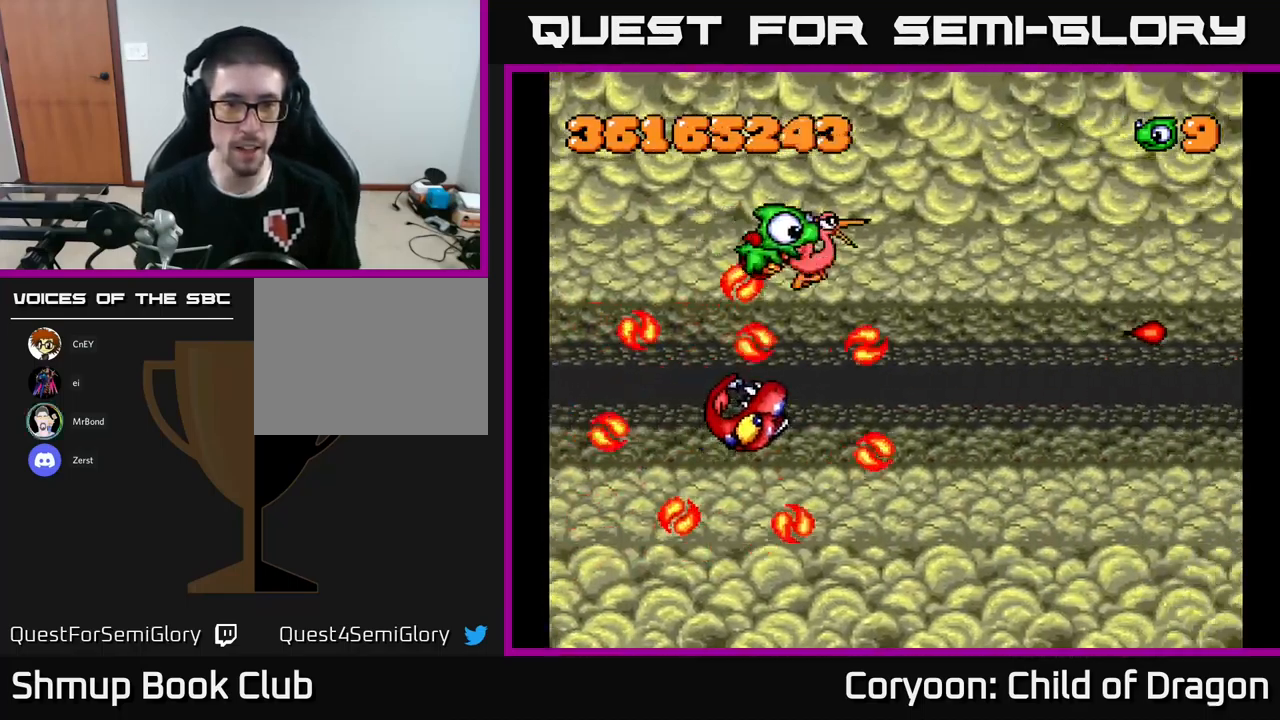
{"buttons": ["X", "DPAD_DOWN", "DPAD_RIGHT"], "left_stick": "center", "events": [[34, "DPAD_UP", "up"], [117, "DPAD_UP", "down"], [134, "DPAD_LEFT", "up"], [217, "DPAD_RIGHT", "down"], [434, "DPAD_UP", "up"], [500, "DPAD_DOWN", "down"]]}
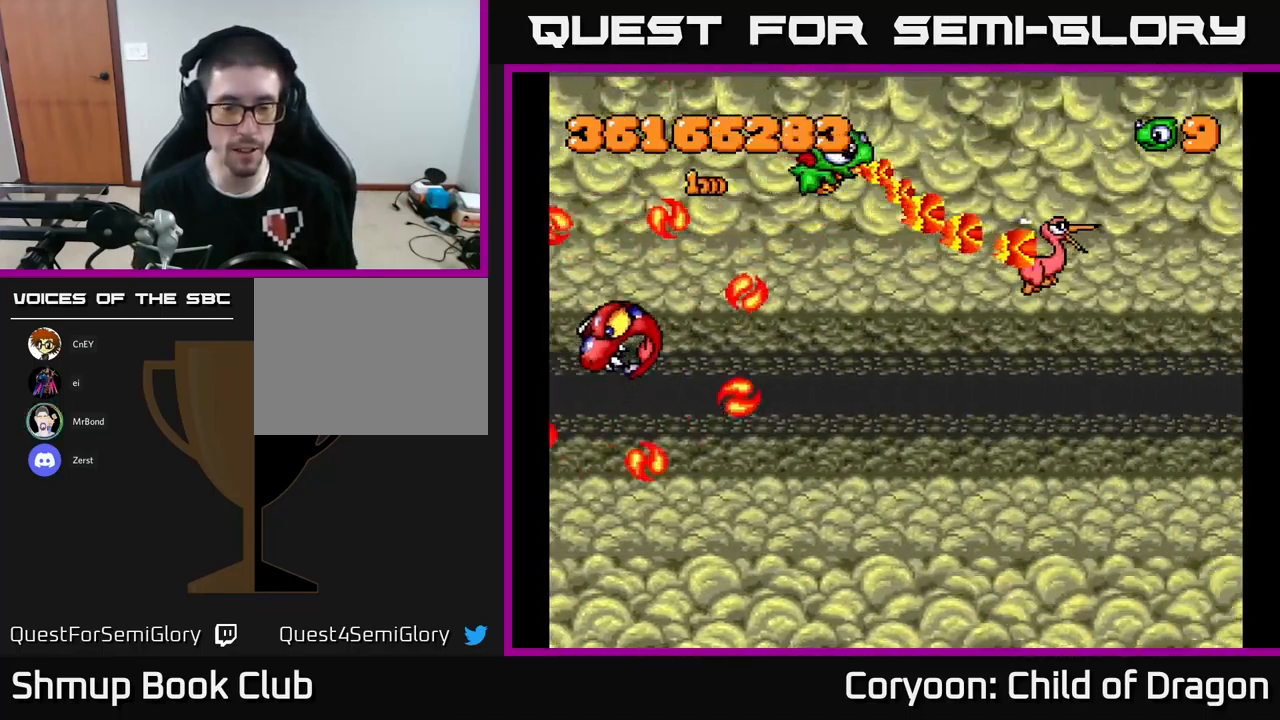
{"buttons": ["X", "DPAD_DOWN", "DPAD_RIGHT"], "left_stick": "center", "events": []}
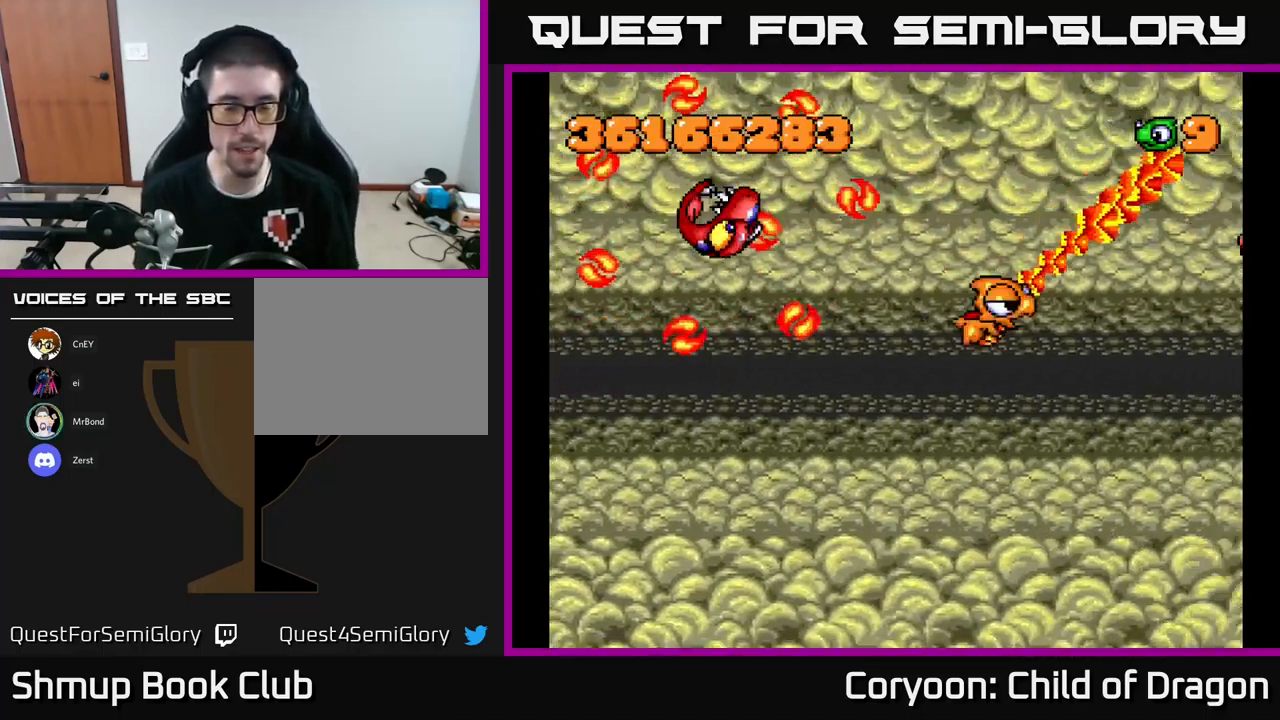
{"buttons": ["X", "DPAD_DOWN"], "left_stick": "center", "events": [[184, "DPAD_RIGHT", "up"]]}
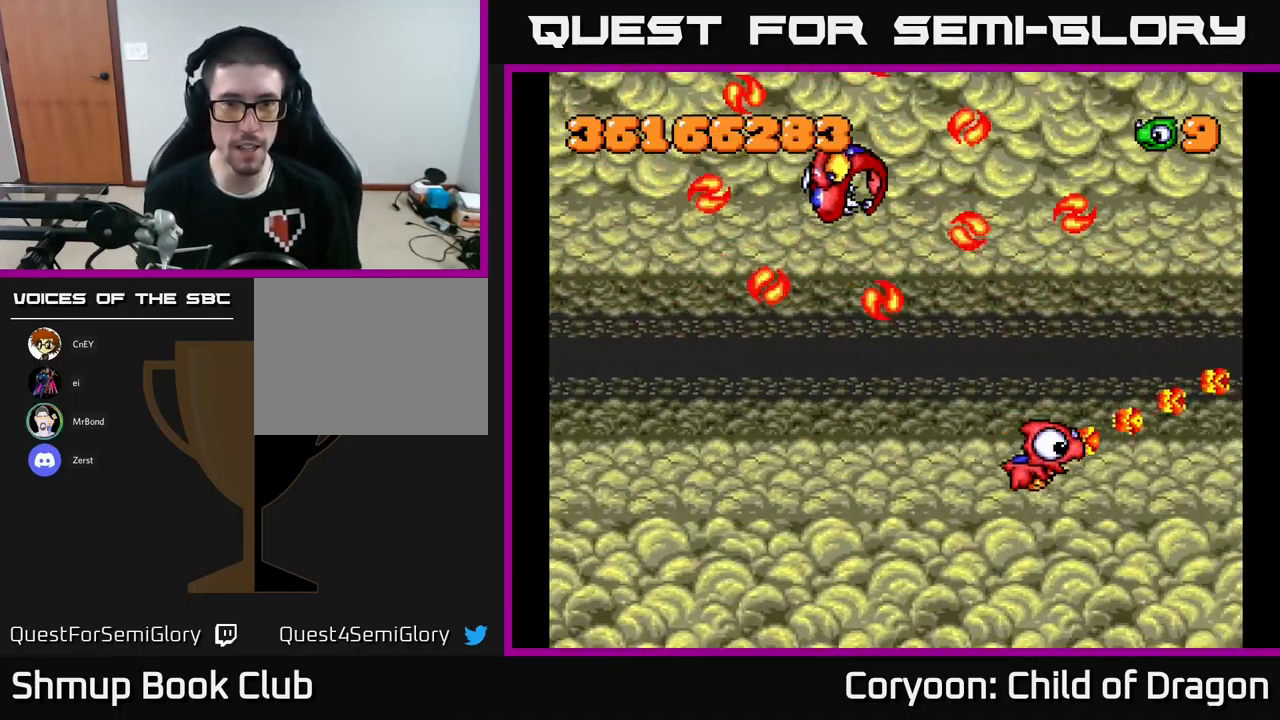
{"buttons": ["X", "DPAD_DOWN"], "left_stick": "center", "events": [[34, "DPAD_LEFT", "down"], [134, "DPAD_DOWN", "up"], [284, "DPAD_DOWN", "down"], [334, "DPAD_LEFT", "up"]]}
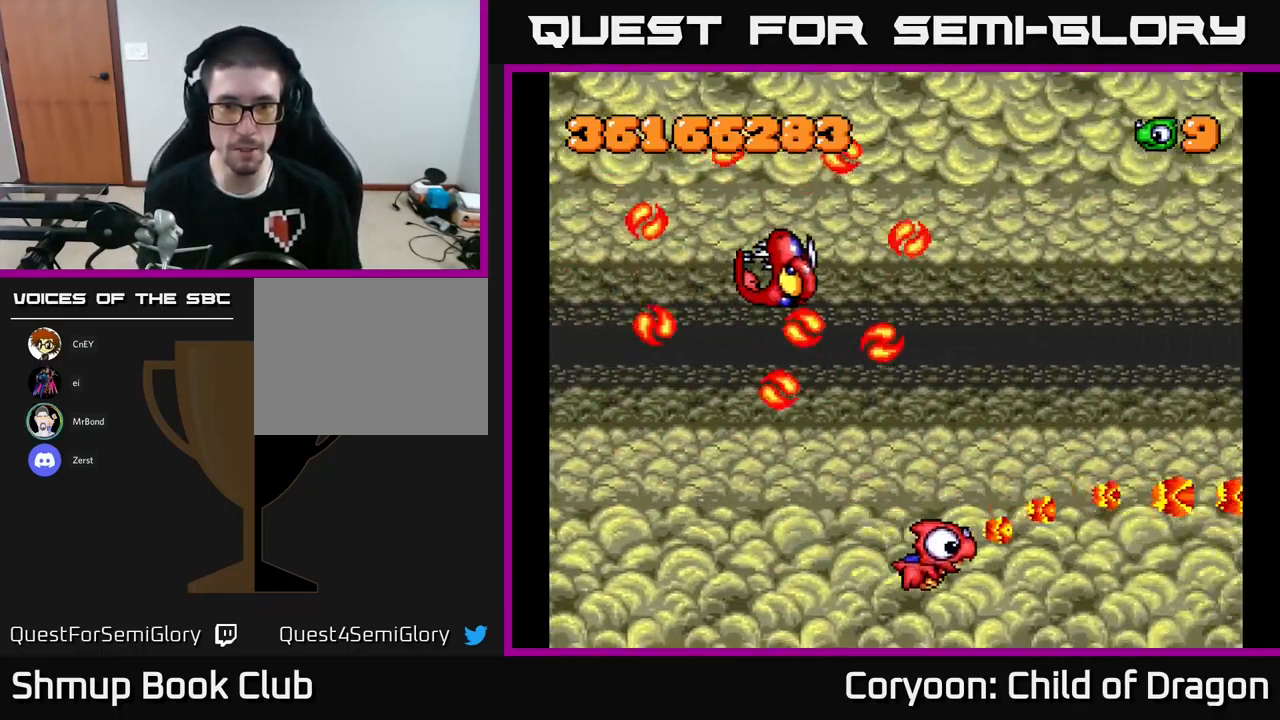
{"buttons": ["X", "DPAD_UP", "DPAD_RIGHT"], "left_stick": "center", "events": [[84, "DPAD_DOWN", "up"], [84, "DPAD_RIGHT", "down"], [400, "DPAD_UP", "down"], [434, "DPAD_RIGHT", "up"], [467, "DPAD_RIGHT", "down"]]}
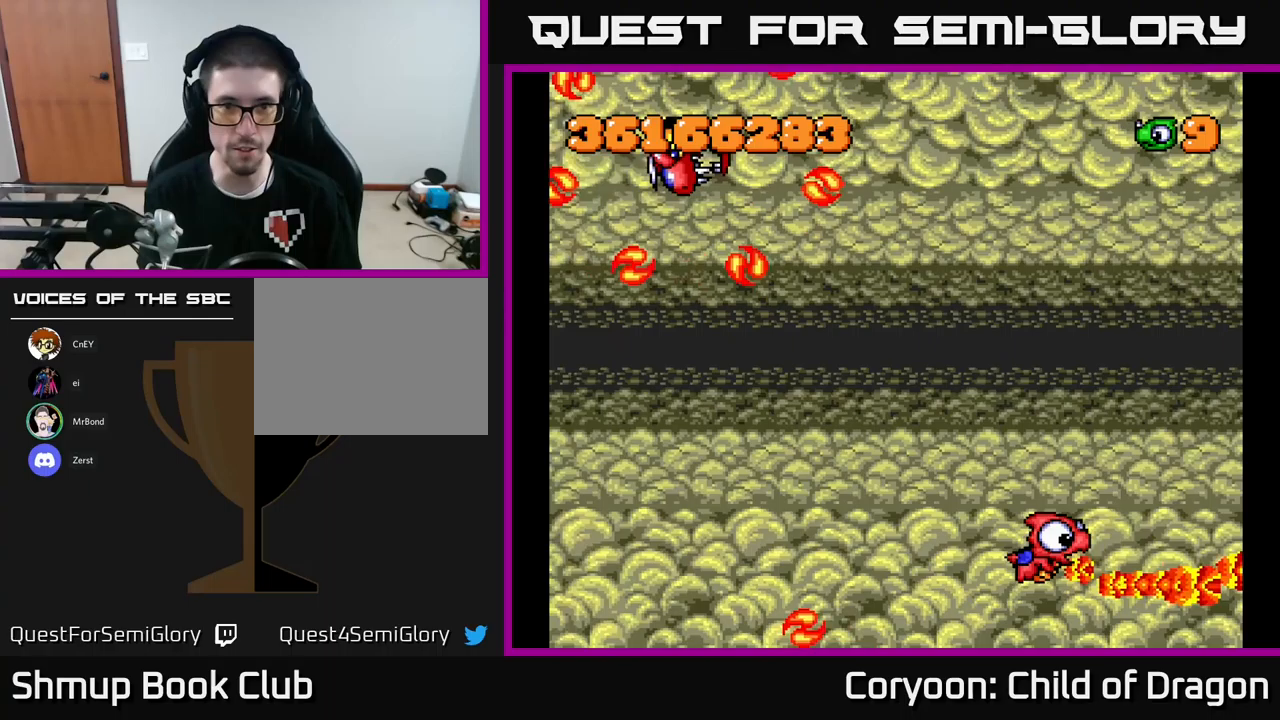
{"buttons": ["X"], "left_stick": "center", "events": [[83, "DPAD_UP", "up"], [217, "DPAD_RIGHT", "up"]]}
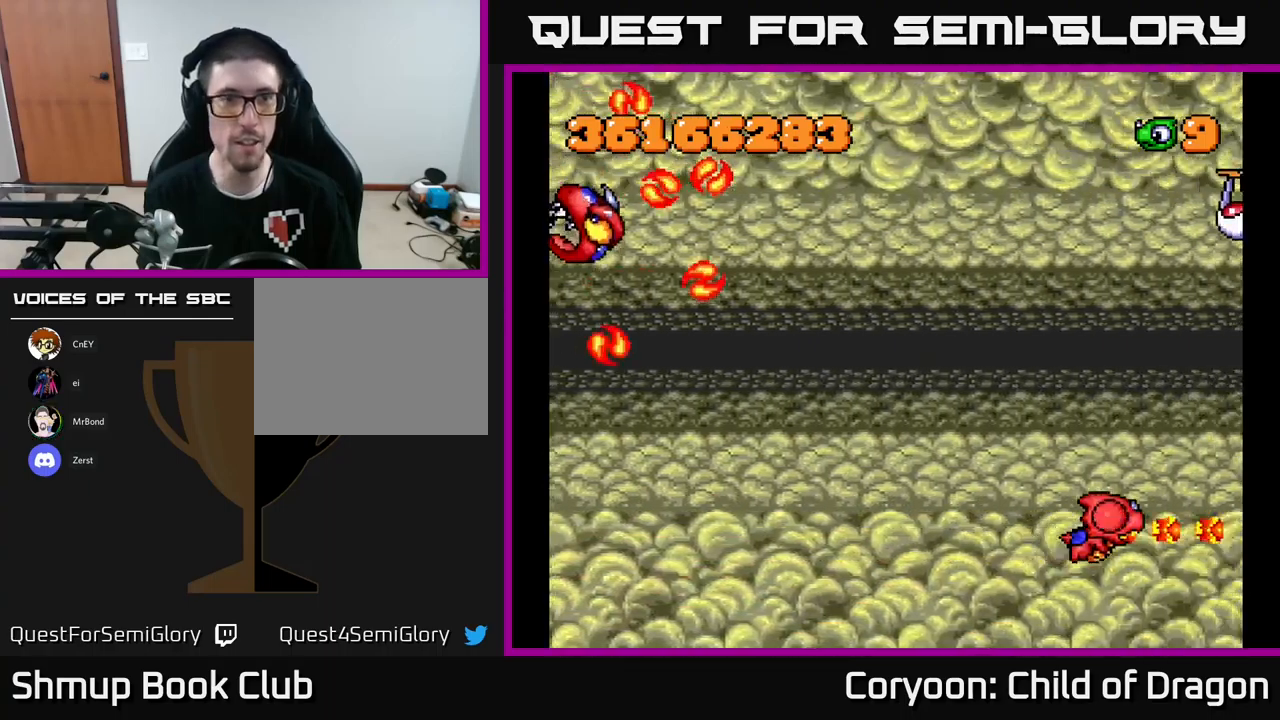
{"buttons": ["X", "DPAD_RIGHT"], "left_stick": "center", "events": [[417, "DPAD_RIGHT", "down"]]}
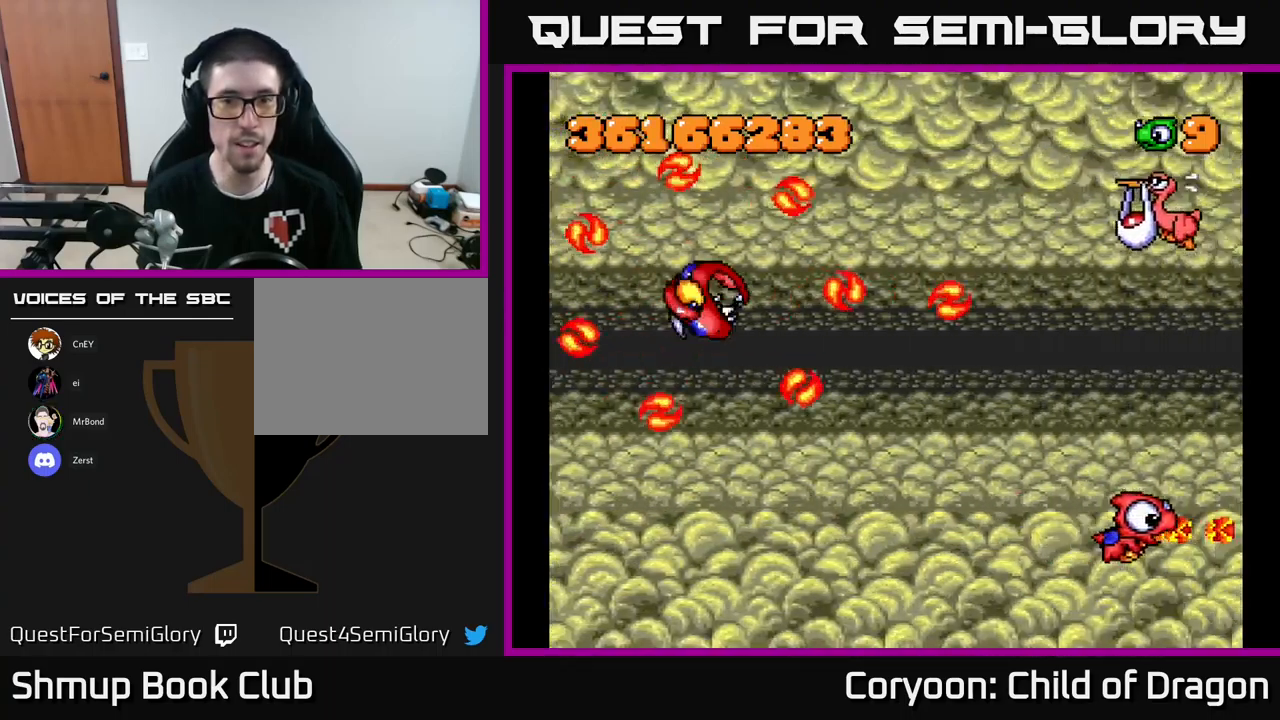
{"buttons": ["X", "DPAD_UP"], "left_stick": "center", "events": [[50, "DPAD_UP", "down"], [83, "DPAD_RIGHT", "up"], [150, "DPAD_RIGHT", "down"], [467, "DPAD_RIGHT", "up"]]}
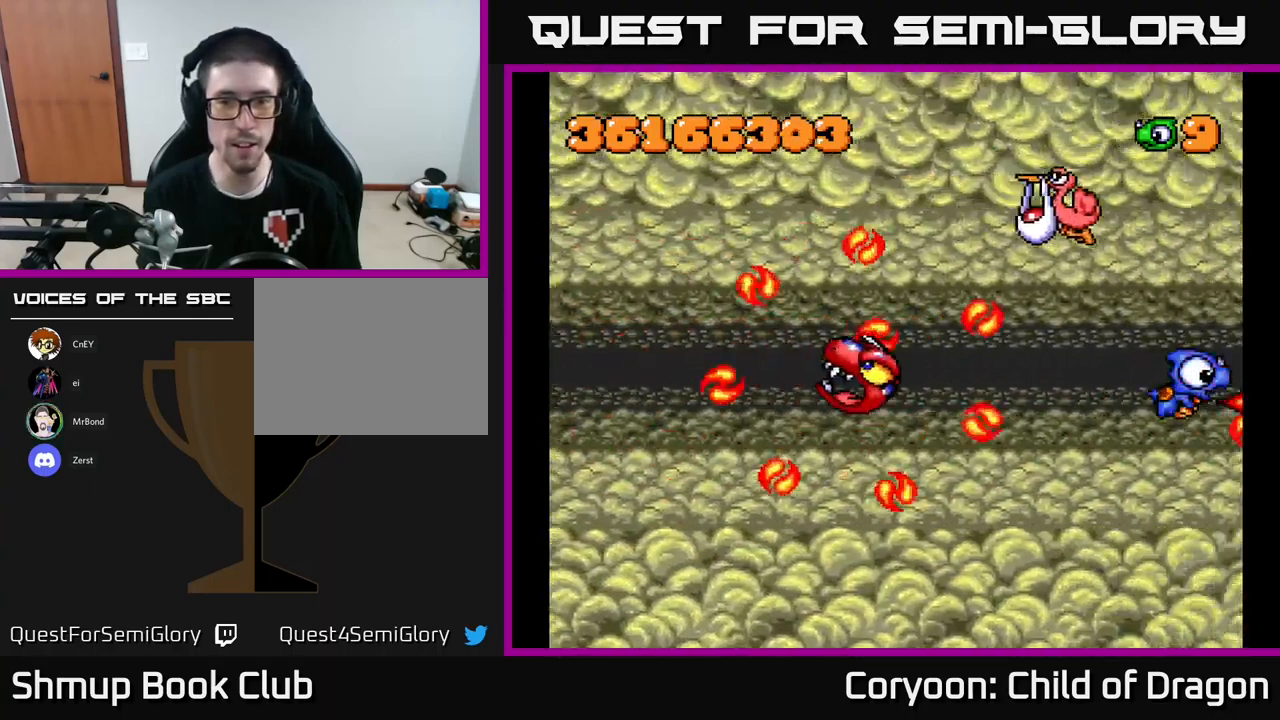
{"buttons": ["X", "DPAD_UP", "DPAD_LEFT"], "left_stick": "center", "events": [[267, "DPAD_LEFT", "down"]]}
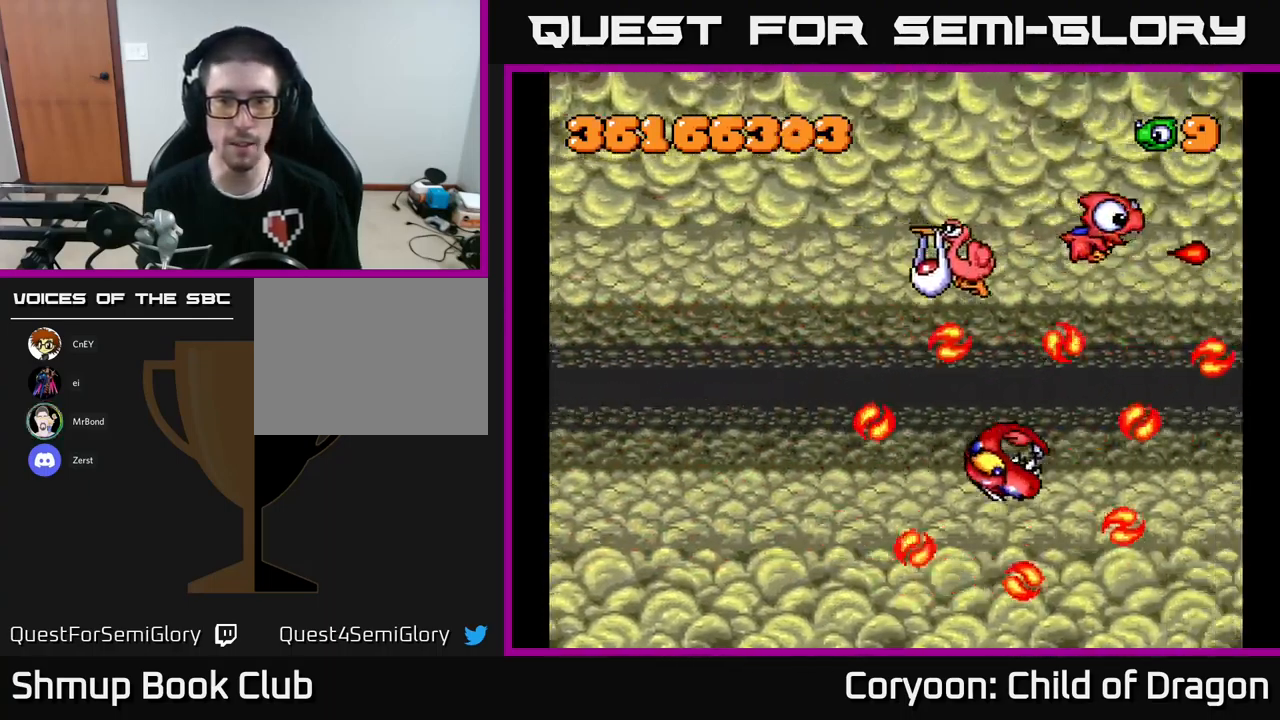
{"buttons": ["X", "DPAD_DOWN", "DPAD_LEFT"], "left_stick": "center", "events": [[33, "DPAD_UP", "up"], [483, "DPAD_DOWN", "down"]]}
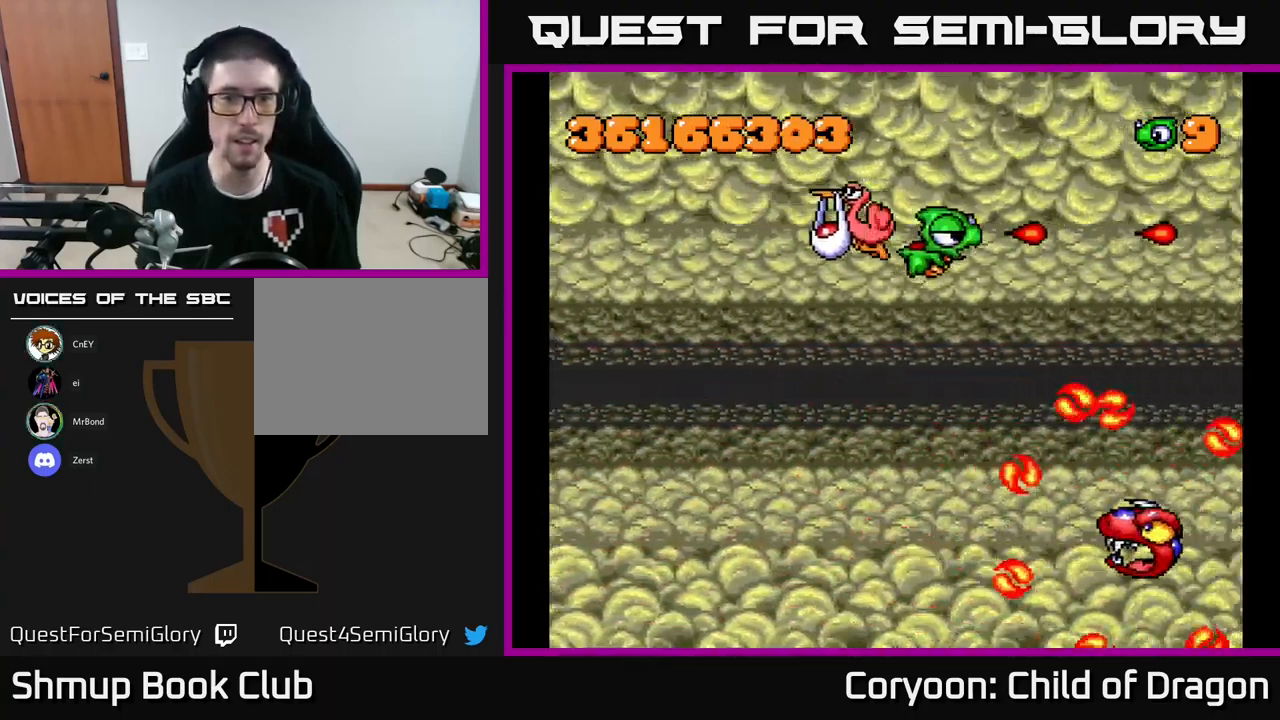
{"buttons": ["X", "DPAD_DOWN", "DPAD_LEFT"], "left_stick": "center", "events": [[233, "DPAD_DOWN", "up"], [383, "DPAD_DOWN", "down"]]}
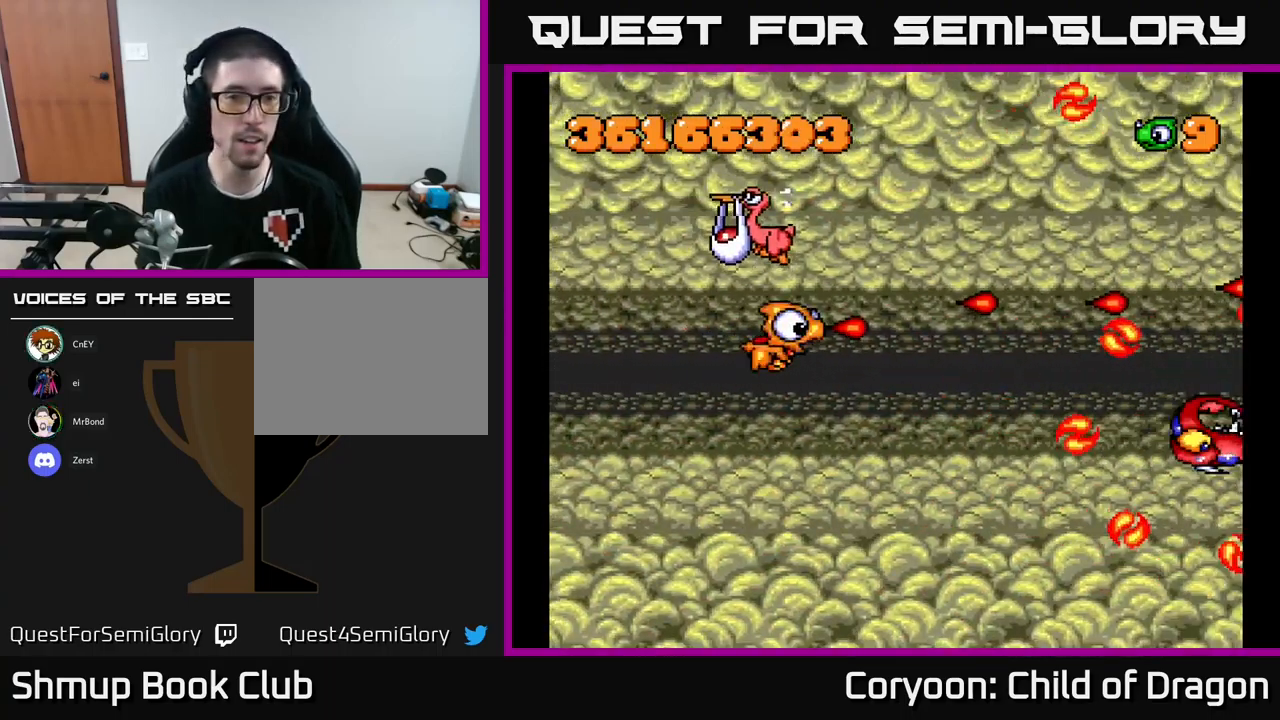
{"buttons": ["X", "DPAD_UP", "DPAD_LEFT"], "left_stick": "center", "events": [[67, "DPAD_DOWN", "up"], [267, "DPAD_UP", "down"]]}
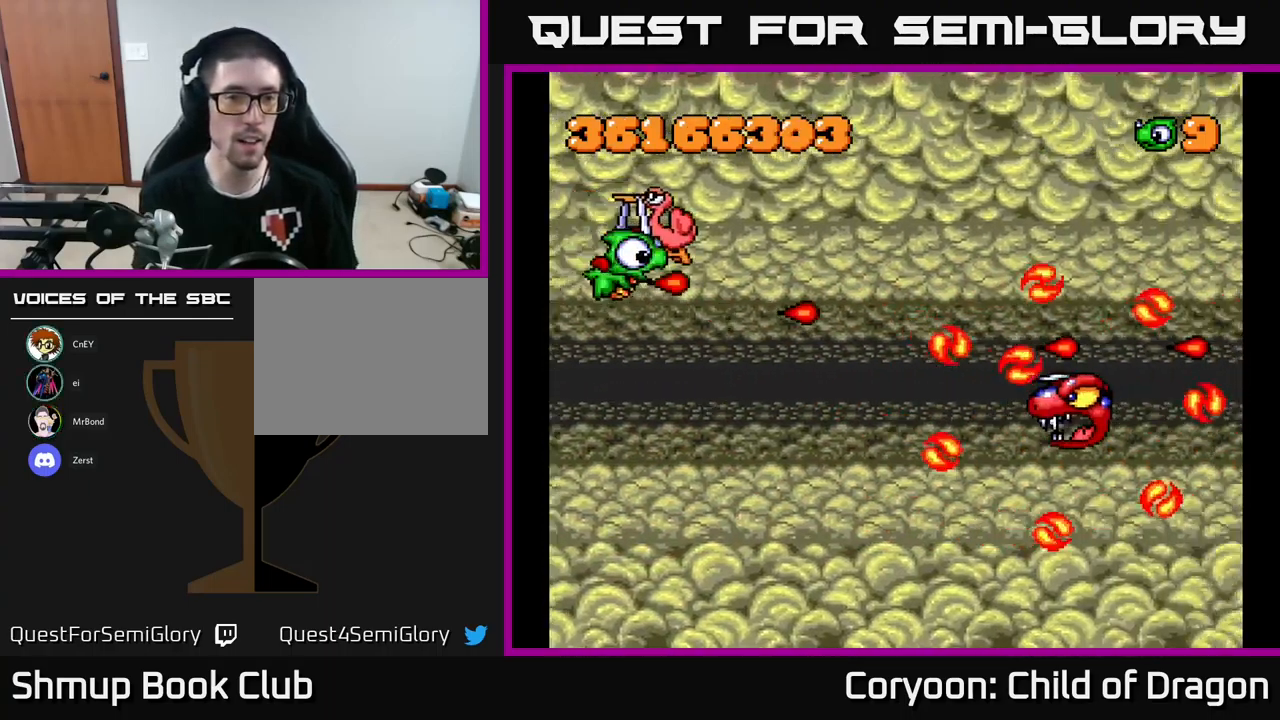
{"buttons": ["X", "DPAD_UP", "DPAD_RIGHT"], "left_stick": "center", "events": [[100, "DPAD_UP", "up"], [183, "DPAD_DOWN", "down"], [217, "DPAD_LEFT", "up"], [267, "DPAD_DOWN", "up"], [283, "DPAD_UP", "down"], [400, "DPAD_LEFT", "down"], [417, "DPAD_LEFT", "up"], [467, "DPAD_RIGHT", "down"]]}
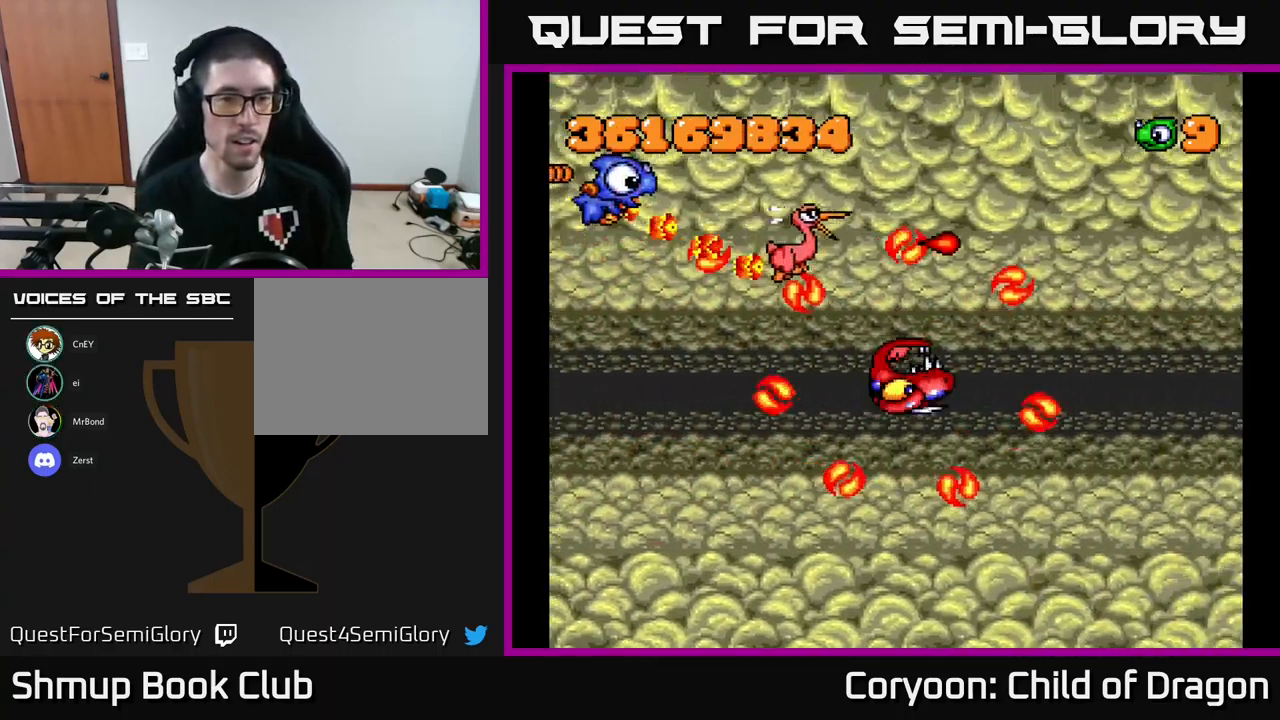
{"buttons": ["X", "DPAD_DOWN", "DPAD_LEFT"], "left_stick": "center", "events": [[67, "DPAD_UP", "up"], [100, "DPAD_DOWN", "down"], [100, "DPAD_RIGHT", "up"], [467, "DPAD_LEFT", "down"]]}